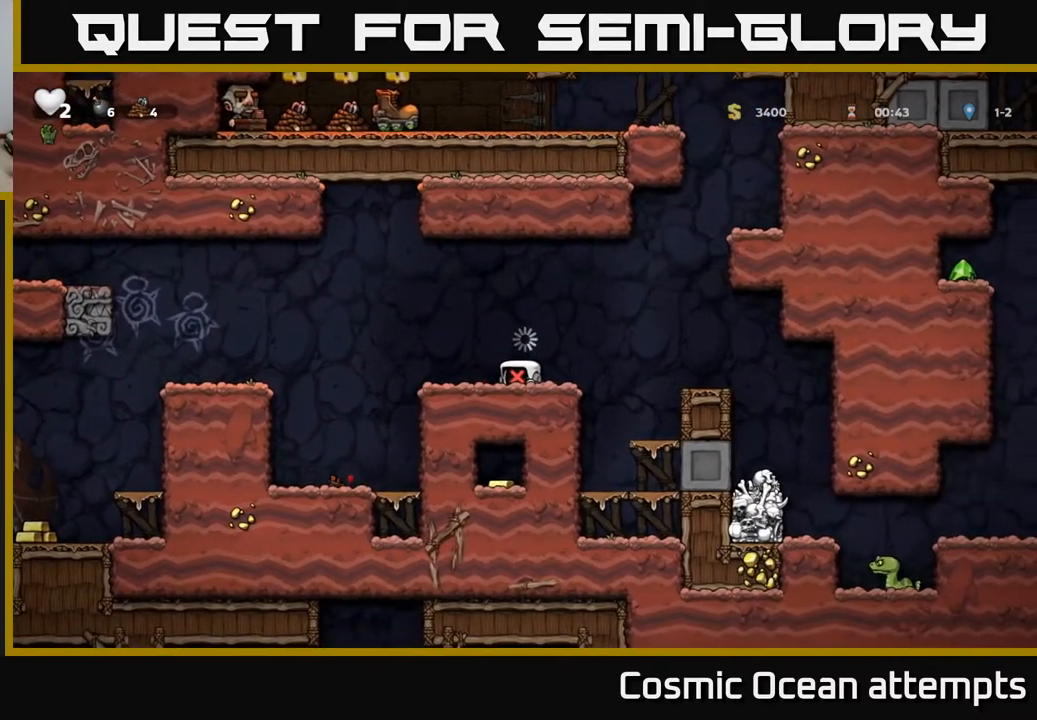
Gameplay with a controller (Xbox layout); each line is a JSON object with the inputs held at the frame after it. "events" lists button and stick changes between this image and that frame as [ms after this image, input, new state], when the widget could be followed in between. Not read: left_stick.
{"buttons": [], "right_stick": "center", "events": []}
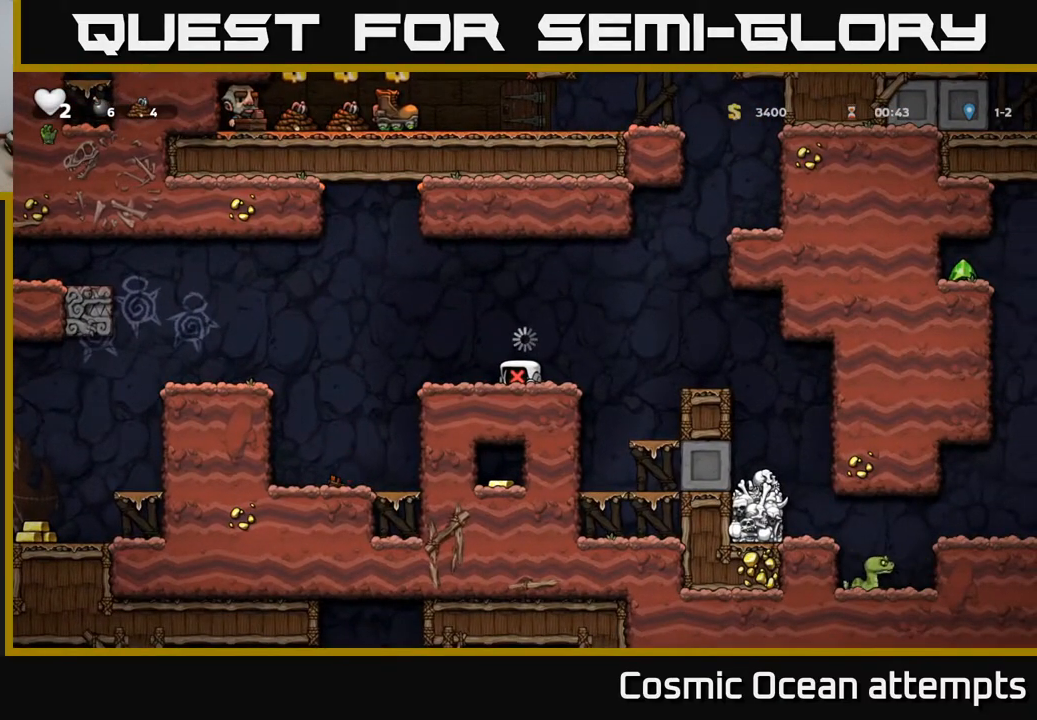
{"buttons": [], "right_stick": "center", "events": []}
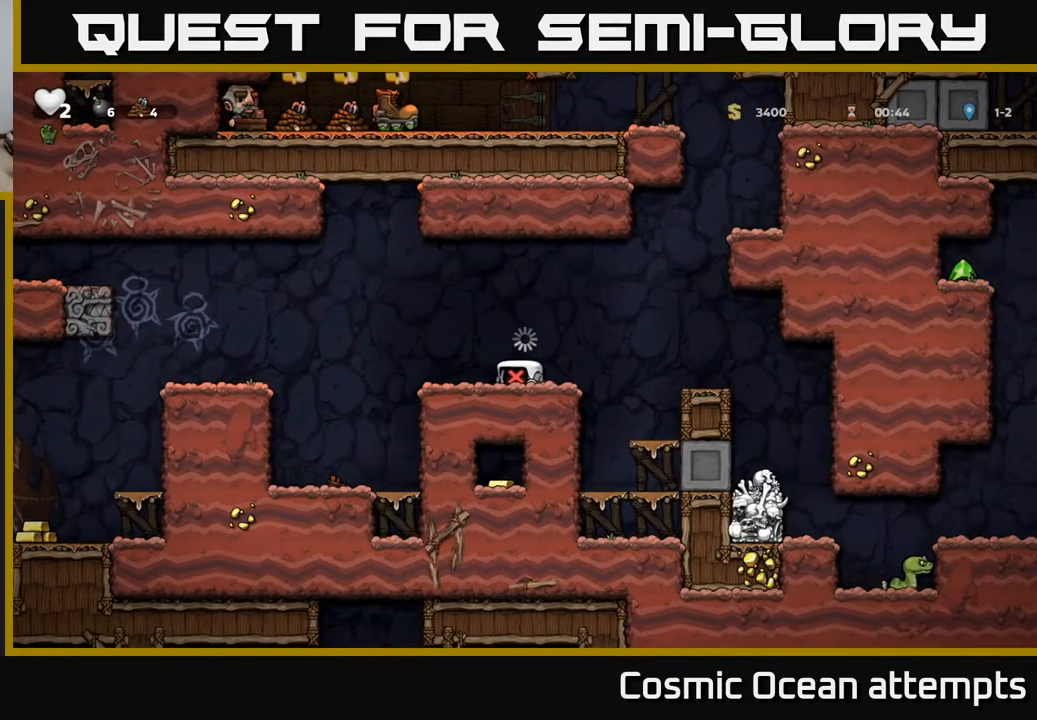
{"buttons": ["A", "DPAD_LEFT"], "right_stick": "center", "events": [[333, "DPAD_LEFT", "down"], [483, "A", "down"]]}
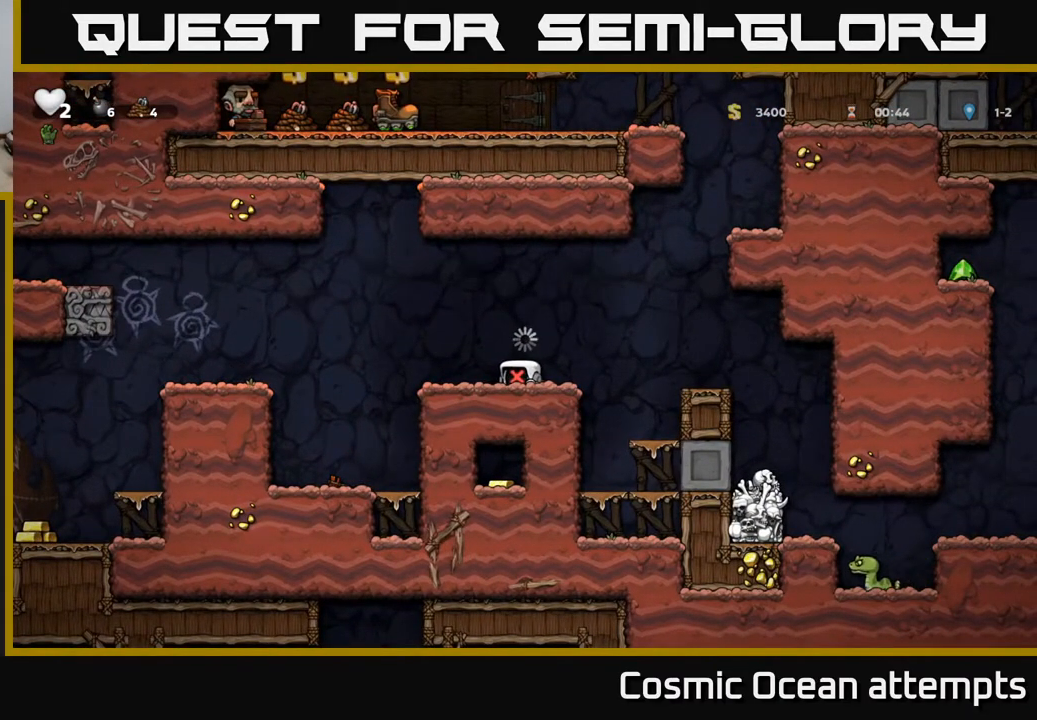
{"buttons": ["DPAD_LEFT"], "right_stick": "center", "events": [[117, "A", "up"], [267, "A", "down"], [417, "A", "up"]]}
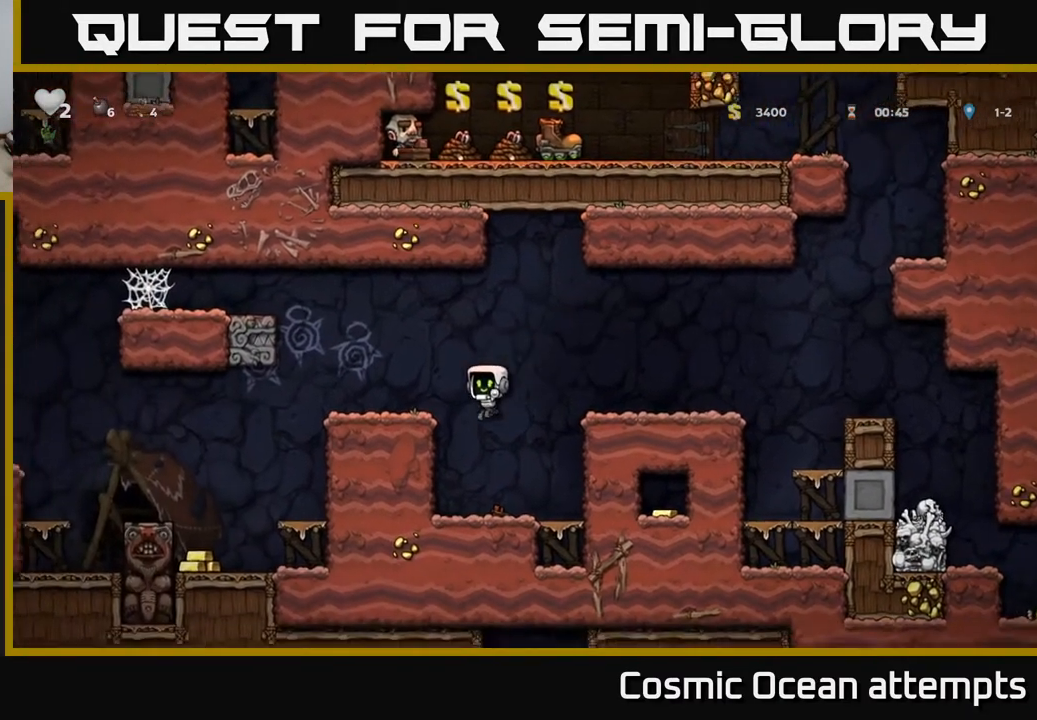
{"buttons": ["DPAD_LEFT"], "right_stick": "center", "events": [[150, "A", "down"], [300, "A", "up"]]}
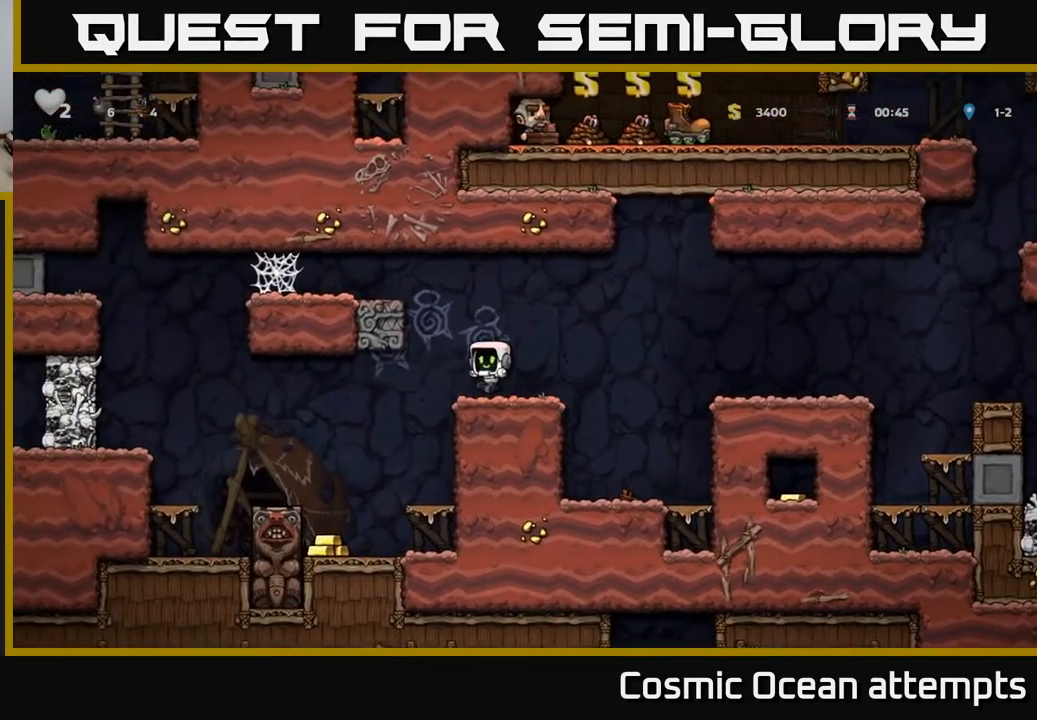
{"buttons": [], "right_stick": "center", "events": [[233, "DPAD_LEFT", "up"]]}
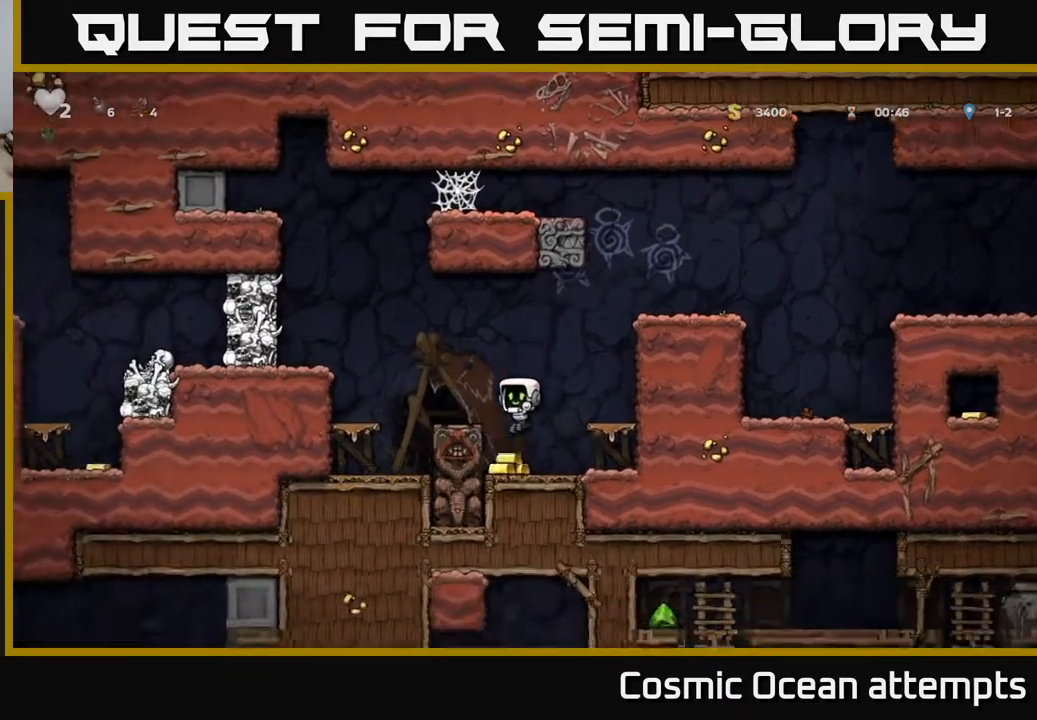
{"buttons": [], "right_stick": "center", "events": [[217, "DPAD_RIGHT", "down"], [233, "A", "down"], [383, "A", "up"], [500, "DPAD_RIGHT", "up"]]}
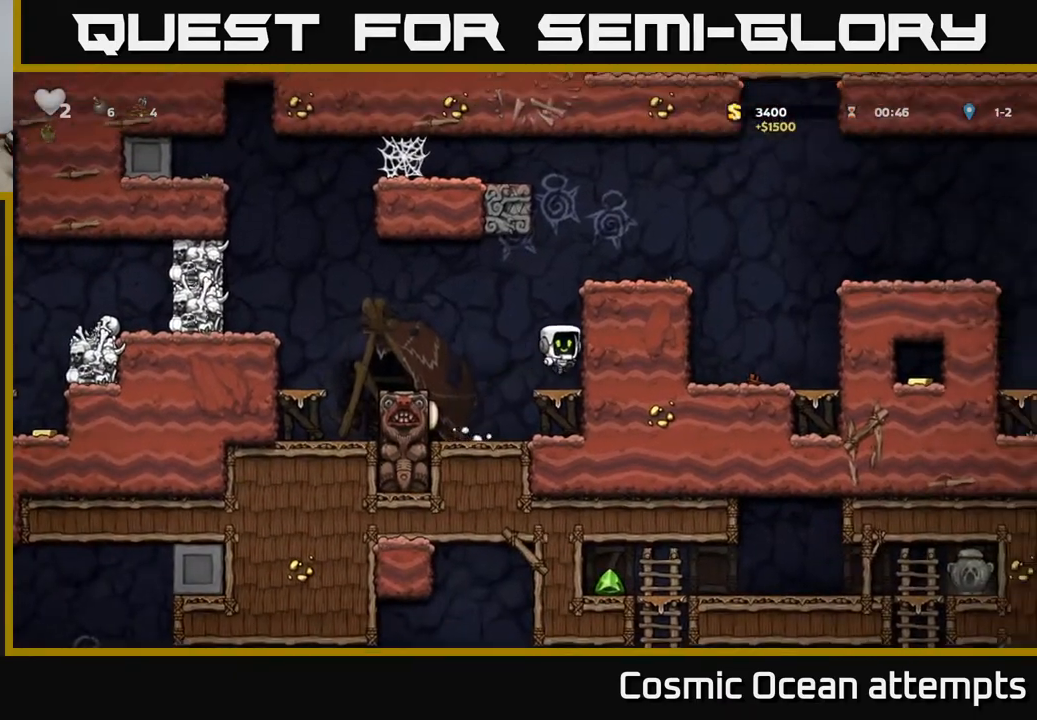
{"buttons": ["DPAD_RIGHT"], "right_stick": "center", "events": [[183, "A", "down"], [233, "DPAD_RIGHT", "down"], [383, "A", "up"]]}
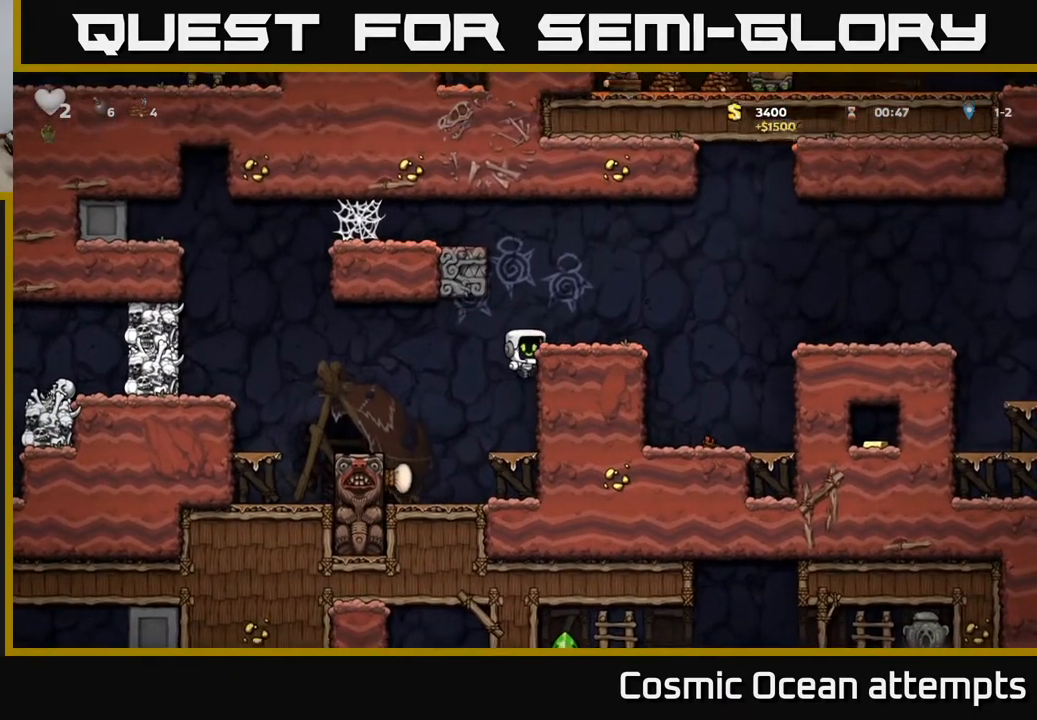
{"buttons": [], "right_stick": "center", "events": [[150, "DPAD_RIGHT", "up"]]}
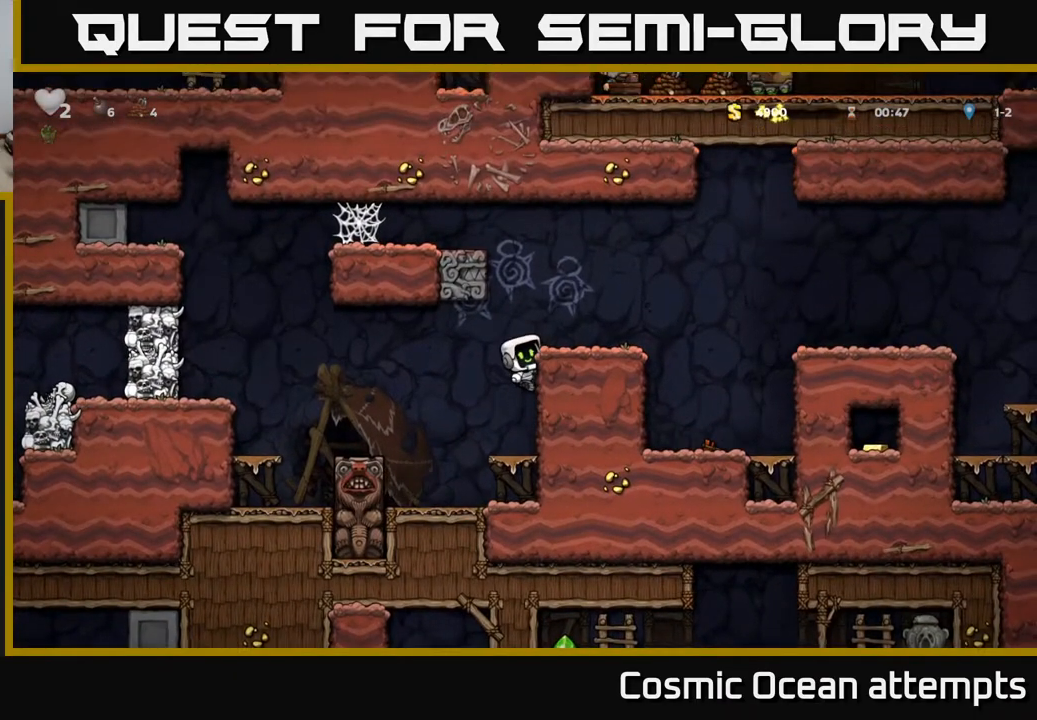
{"buttons": ["DPAD_LEFT"], "right_stick": "center", "events": [[183, "DPAD_DOWN", "down"], [217, "A", "down"], [317, "A", "up"], [317, "DPAD_DOWN", "up"], [450, "DPAD_LEFT", "down"]]}
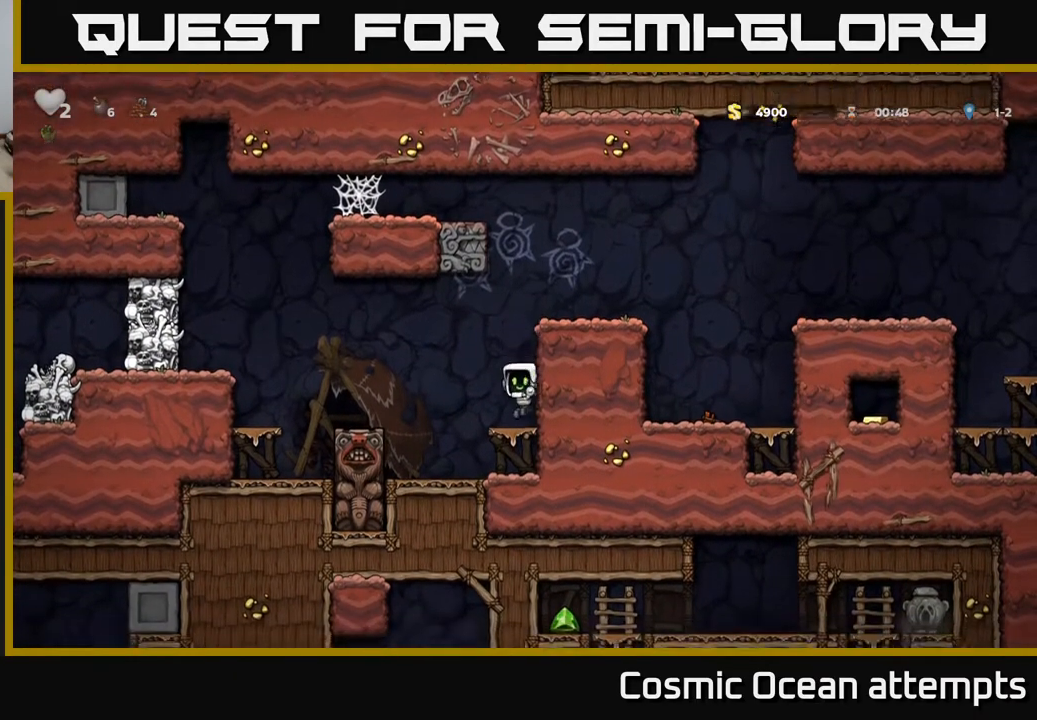
{"buttons": [], "right_stick": "center", "events": [[67, "A", "down"], [183, "A", "up"], [267, "DPAD_LEFT", "up"]]}
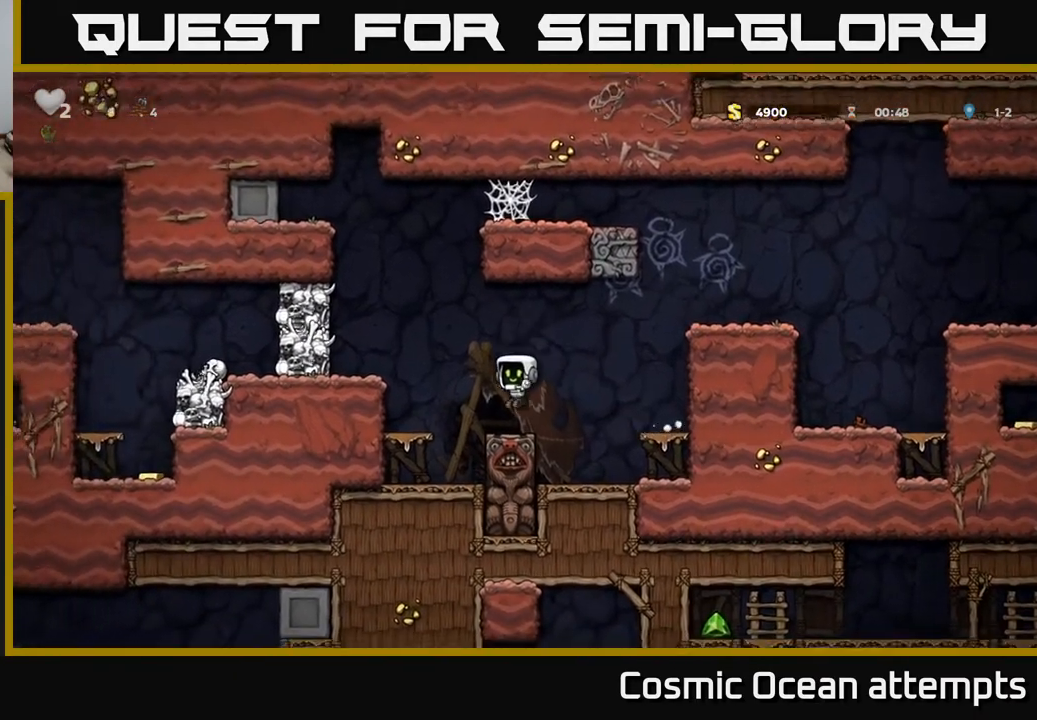
{"buttons": [], "right_stick": "center", "events": [[50, "DPAD_LEFT", "down"], [83, "A", "down"], [117, "X", "down"], [300, "X", "up"], [317, "A", "up"], [383, "DPAD_LEFT", "up"]]}
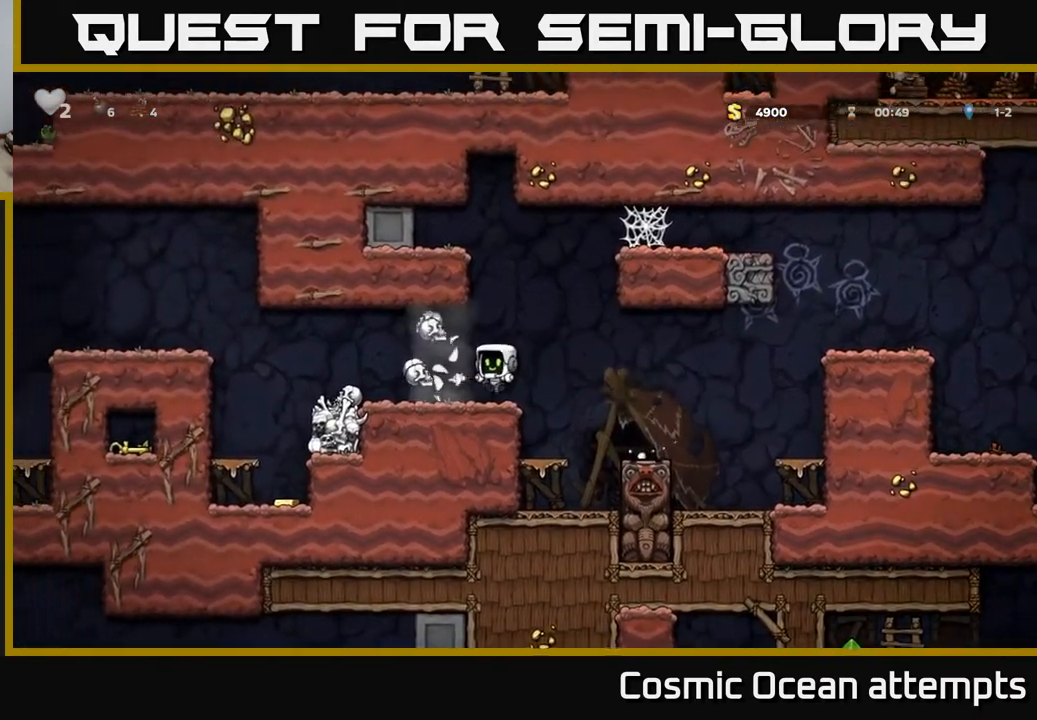
{"buttons": ["A", "DPAD_LEFT"], "right_stick": "center", "events": [[350, "DPAD_LEFT", "down"], [450, "A", "down"]]}
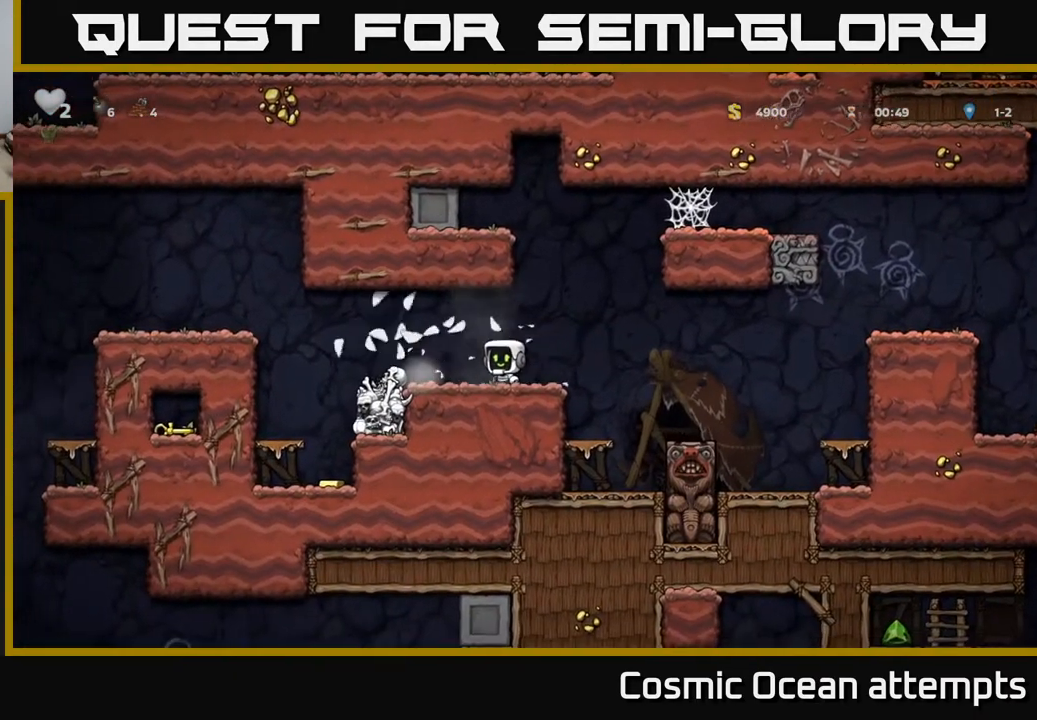
{"buttons": [], "right_stick": "center", "events": [[67, "A", "up"], [317, "DPAD_LEFT", "up"]]}
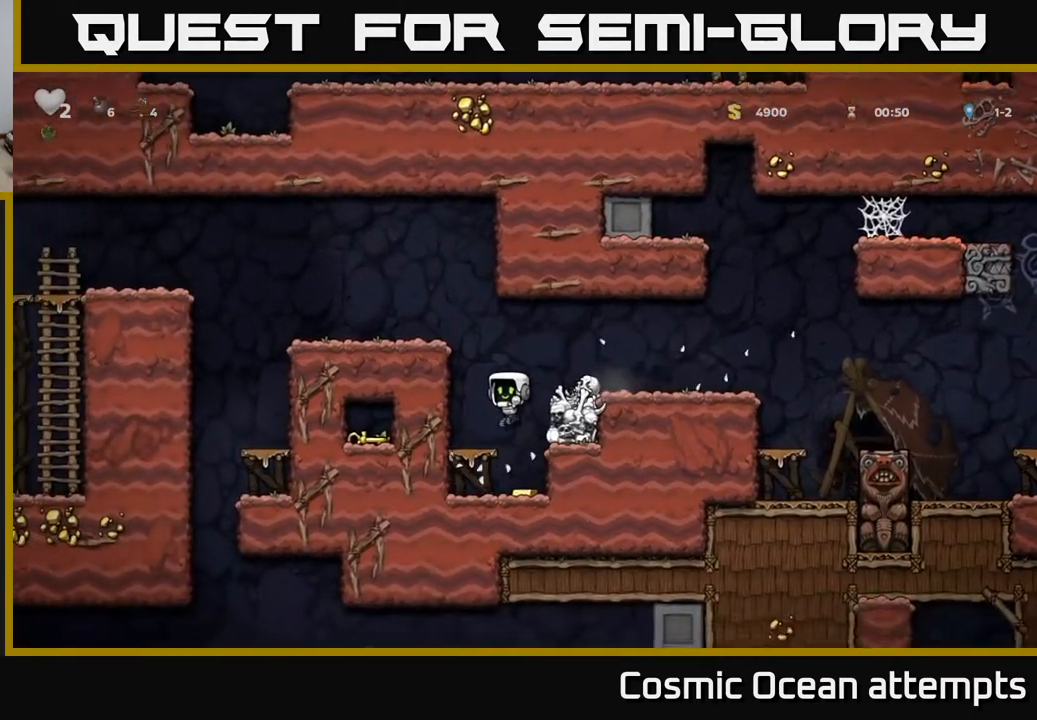
{"buttons": [], "right_stick": "center", "events": [[183, "DPAD_RIGHT", "down"], [267, "DPAD_RIGHT", "up"]]}
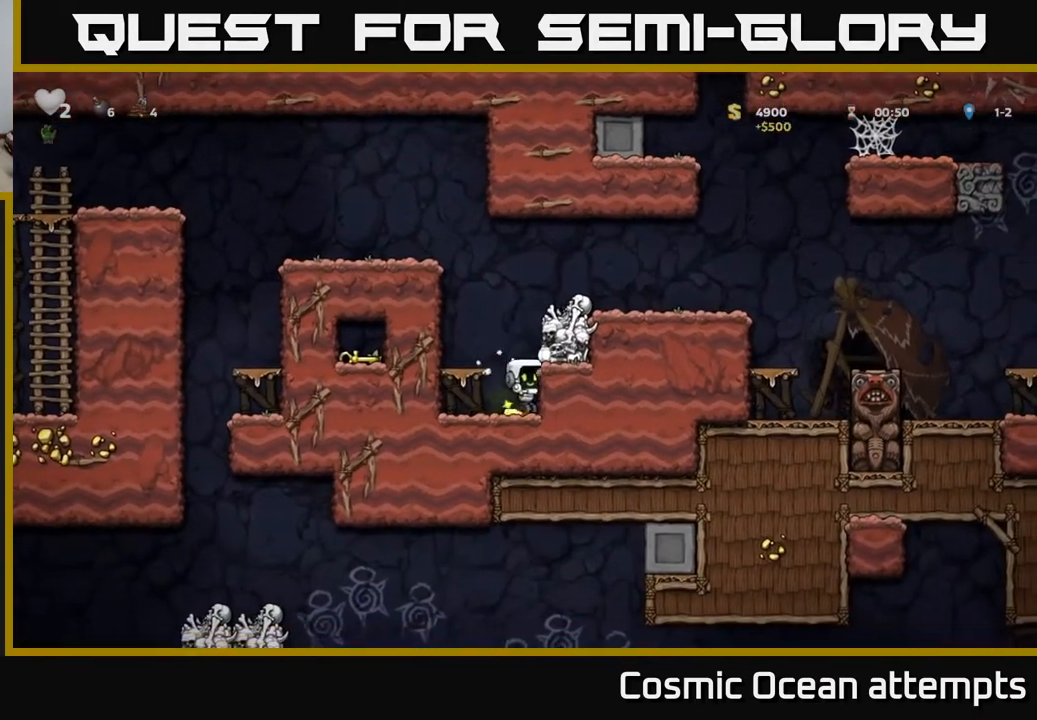
{"buttons": ["A"], "right_stick": "center", "events": [[100, "A", "down"], [133, "DPAD_LEFT", "down"], [250, "A", "up"], [283, "DPAD_LEFT", "up"], [500, "A", "down"]]}
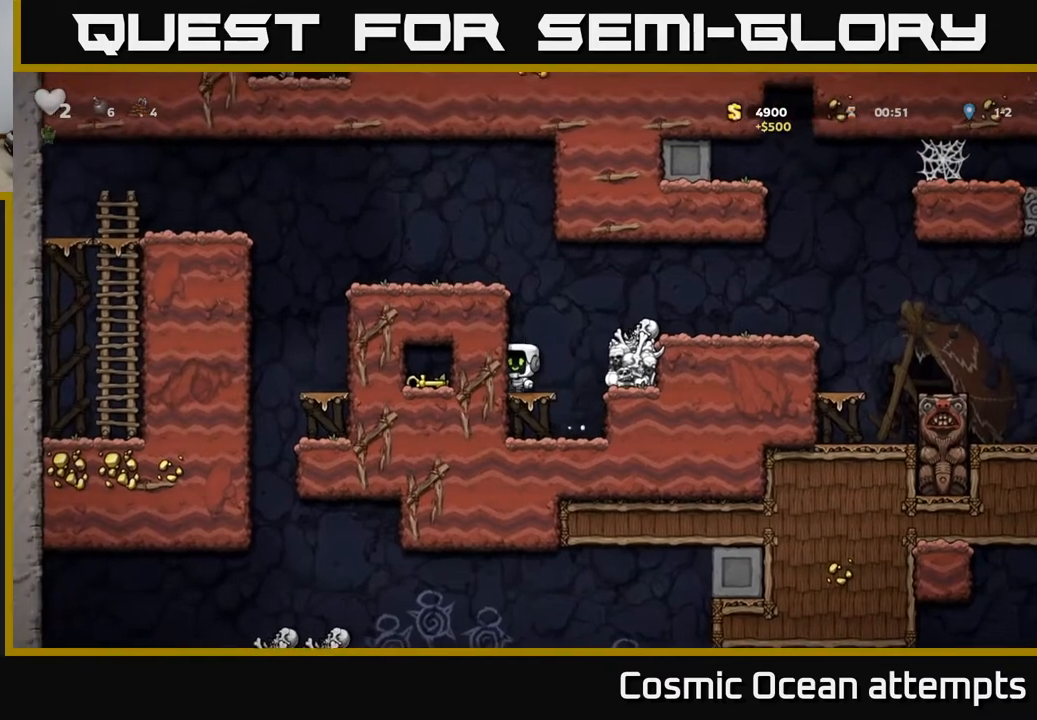
{"buttons": ["DPAD_LEFT"], "right_stick": "center", "events": [[150, "DPAD_LEFT", "down"], [167, "A", "up"], [317, "A", "down"], [433, "A", "up"]]}
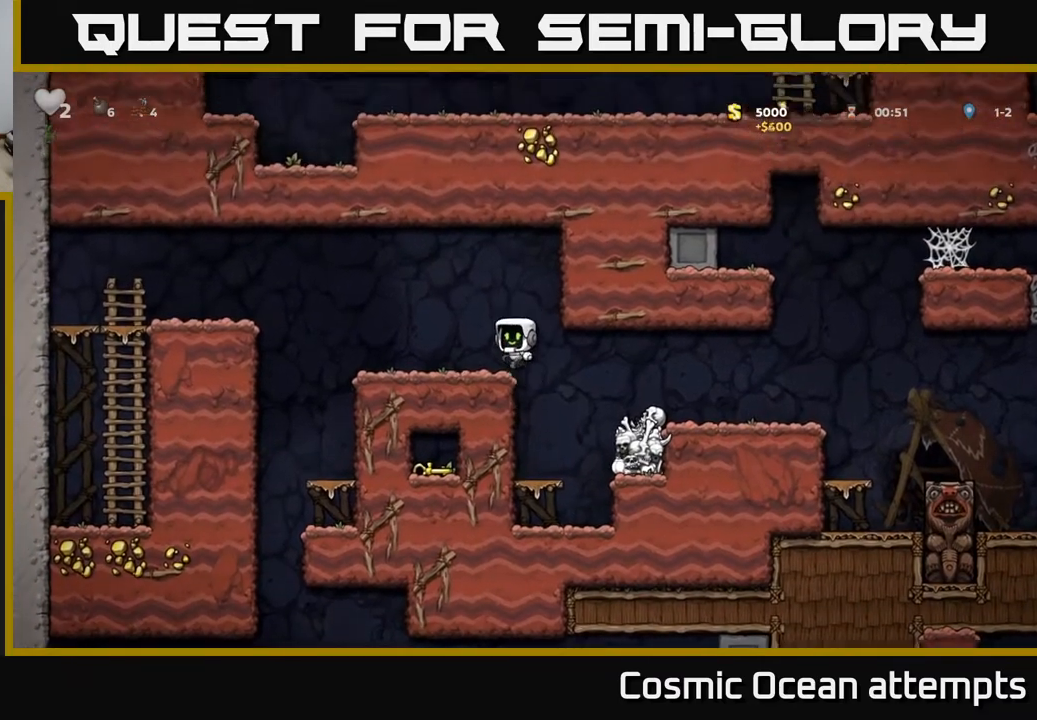
{"buttons": ["DPAD_RIGHT"], "right_stick": "center", "events": [[50, "DPAD_LEFT", "up"], [117, "DPAD_DOWN", "down"], [283, "L1", "down"], [350, "L1", "up"], [417, "DPAD_DOWN", "up"], [450, "DPAD_RIGHT", "down"]]}
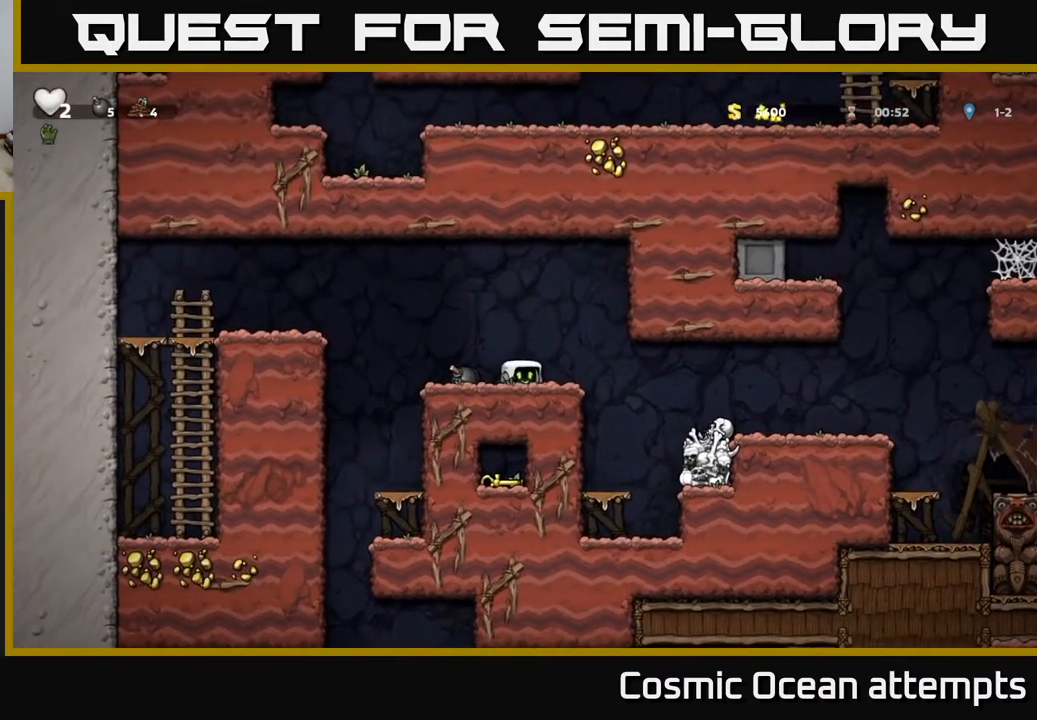
{"buttons": ["DPAD_RIGHT"], "right_stick": "center", "events": []}
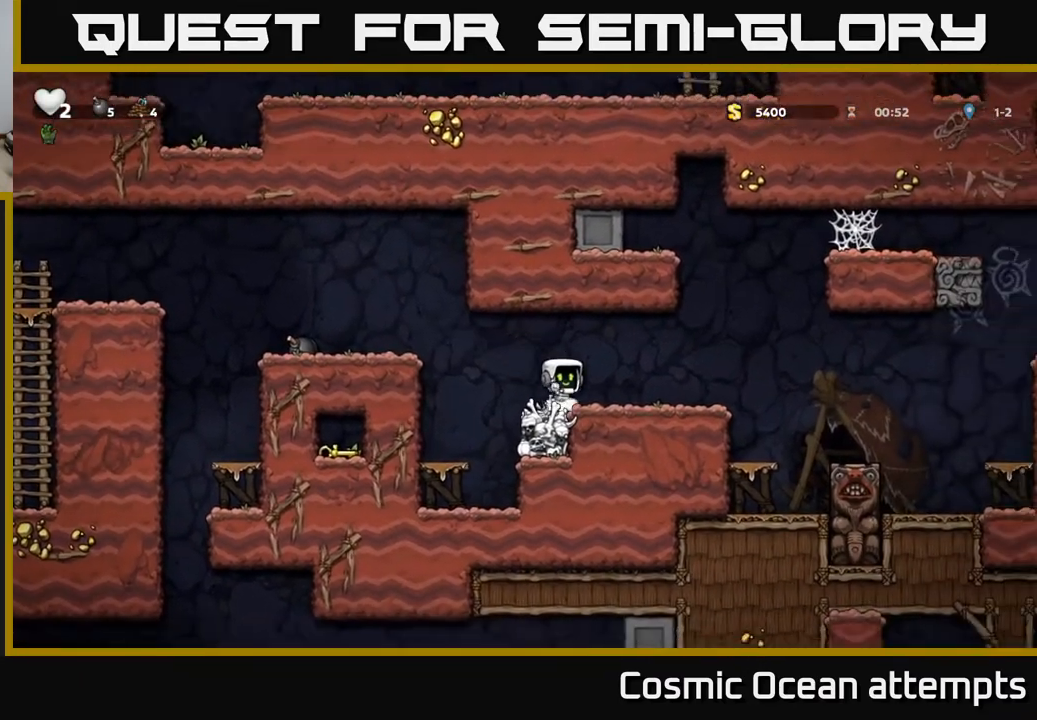
{"buttons": ["DPAD_DOWN"], "right_stick": "center", "events": [[17, "DPAD_RIGHT", "up"], [317, "DPAD_LEFT", "down"], [483, "DPAD_DOWN", "down"], [483, "DPAD_LEFT", "up"]]}
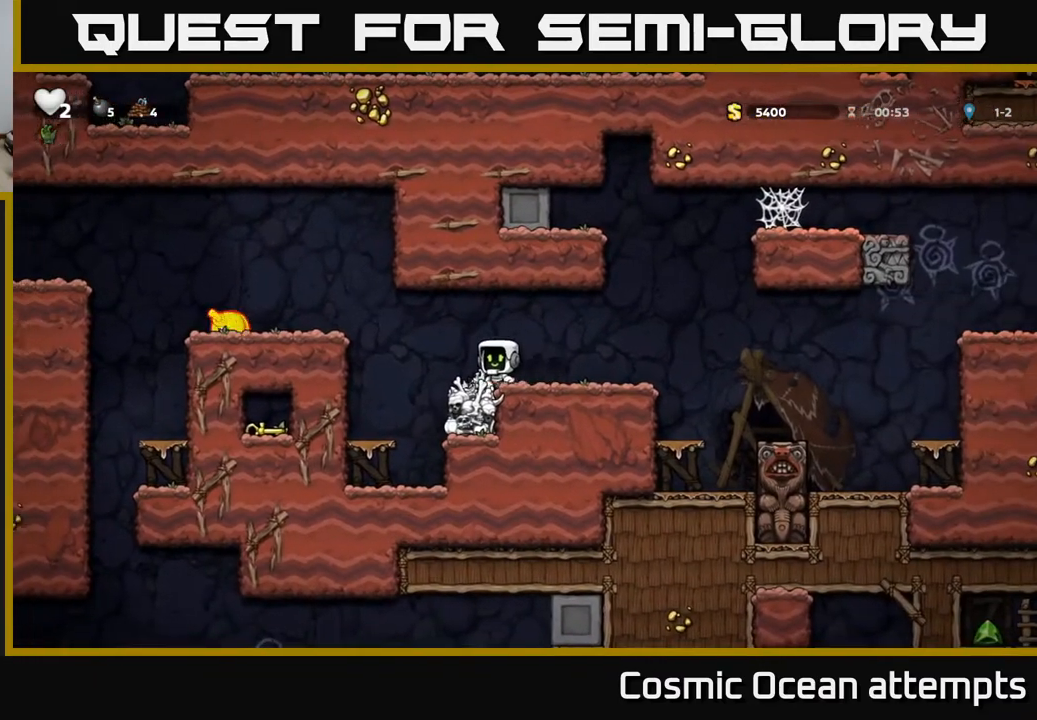
{"buttons": [], "right_stick": "center", "events": [[67, "X", "down"], [133, "DPAD_DOWN", "up"], [150, "DPAD_RIGHT", "down"], [150, "X", "up"], [283, "X", "down"], [333, "X", "up"], [350, "DPAD_RIGHT", "up"]]}
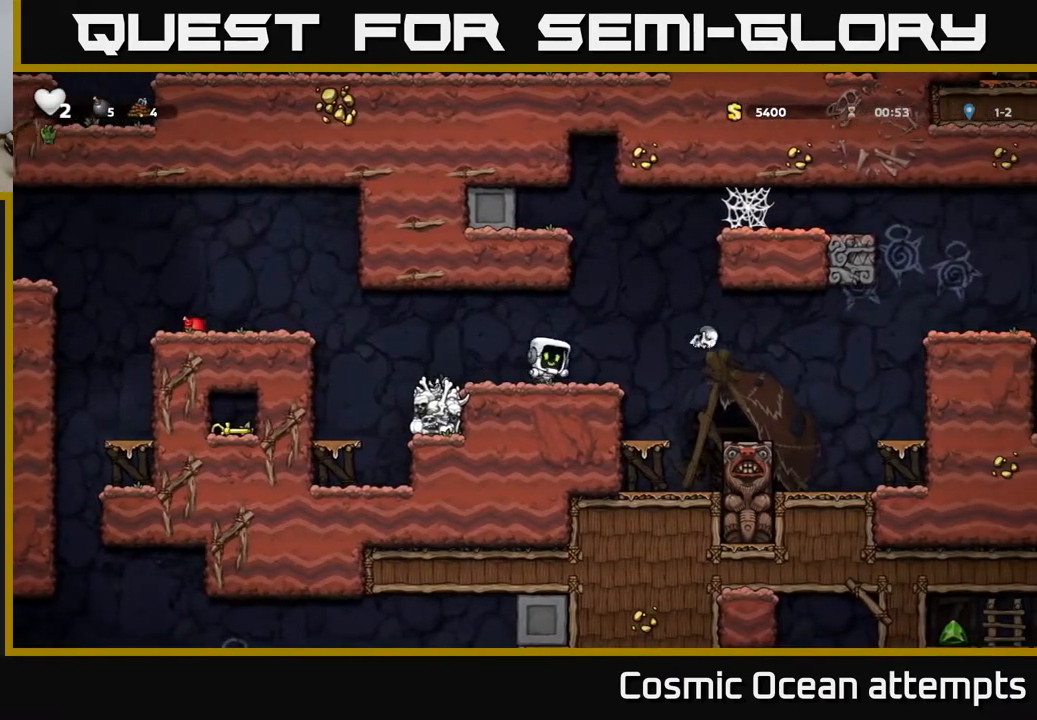
{"buttons": [], "right_stick": "center", "events": []}
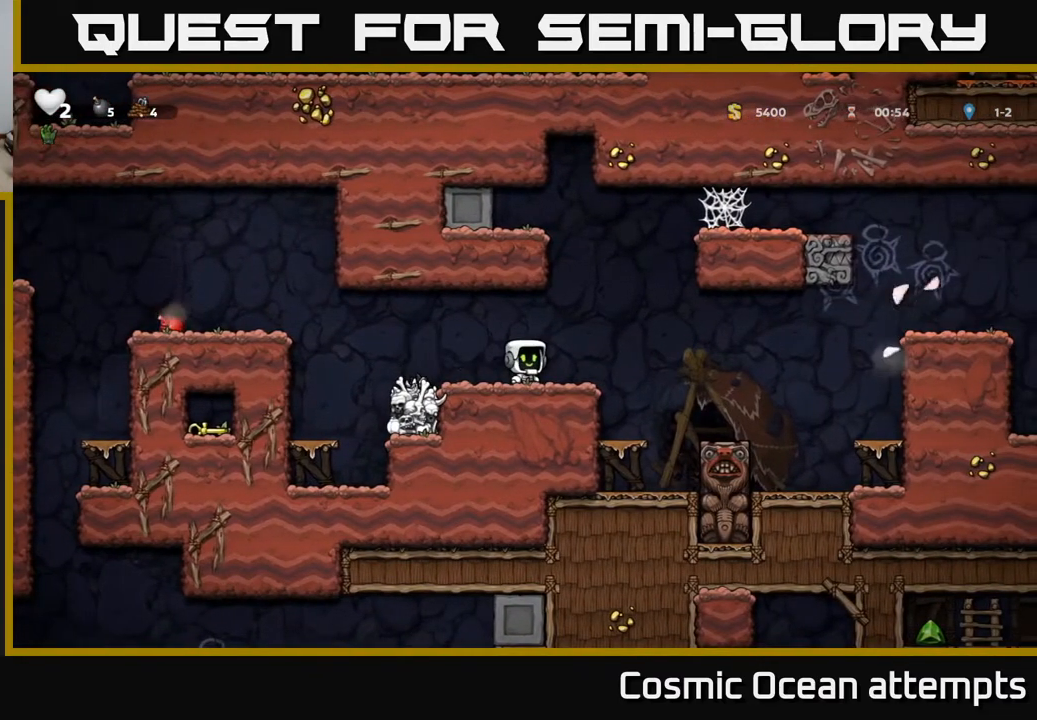
{"buttons": [], "right_stick": "center", "events": []}
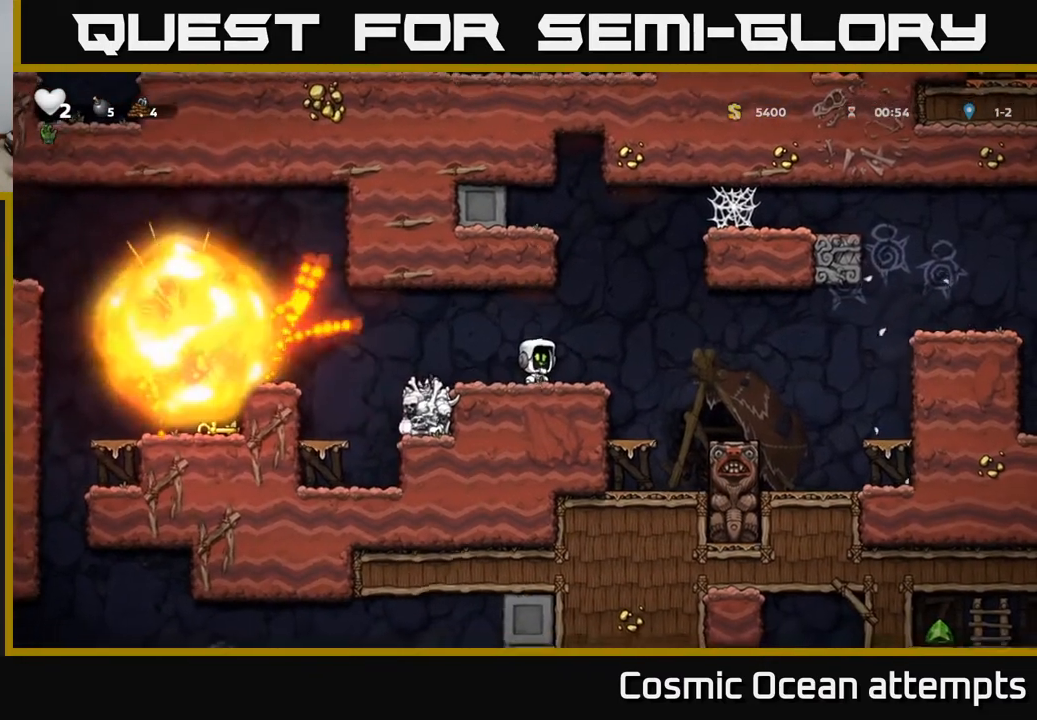
{"buttons": ["DPAD_LEFT"], "right_stick": "center", "events": [[17, "DPAD_LEFT", "down"], [300, "A", "down"], [417, "A", "up"]]}
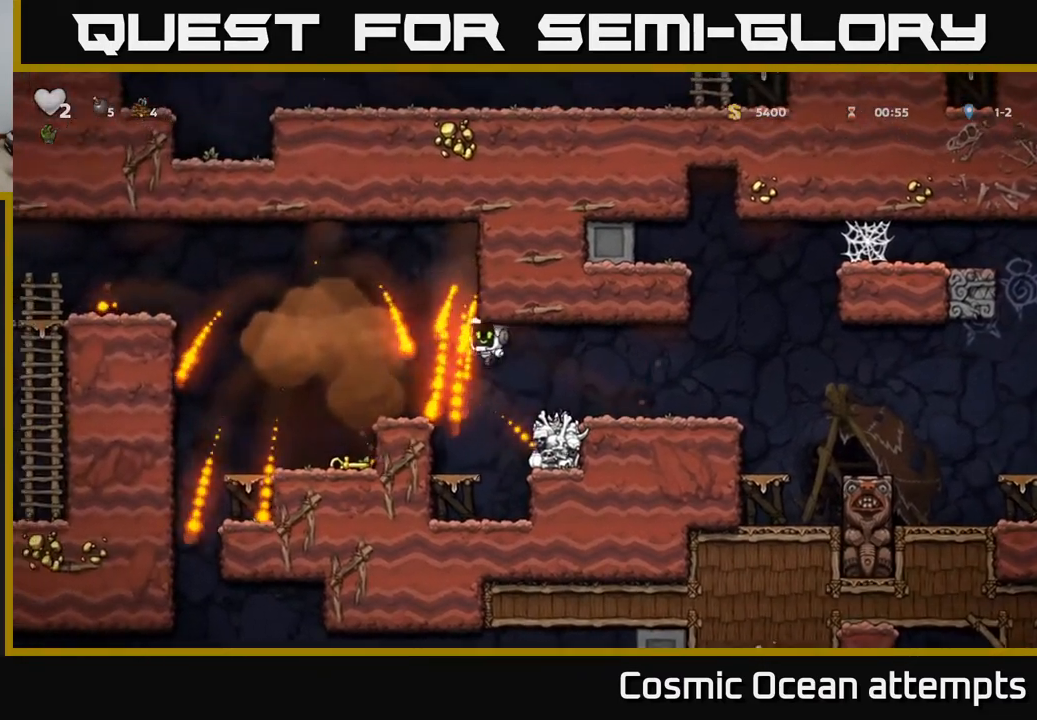
{"buttons": ["DPAD_RIGHT"], "right_stick": "center", "events": [[317, "DPAD_LEFT", "up"], [383, "DPAD_RIGHT", "down"]]}
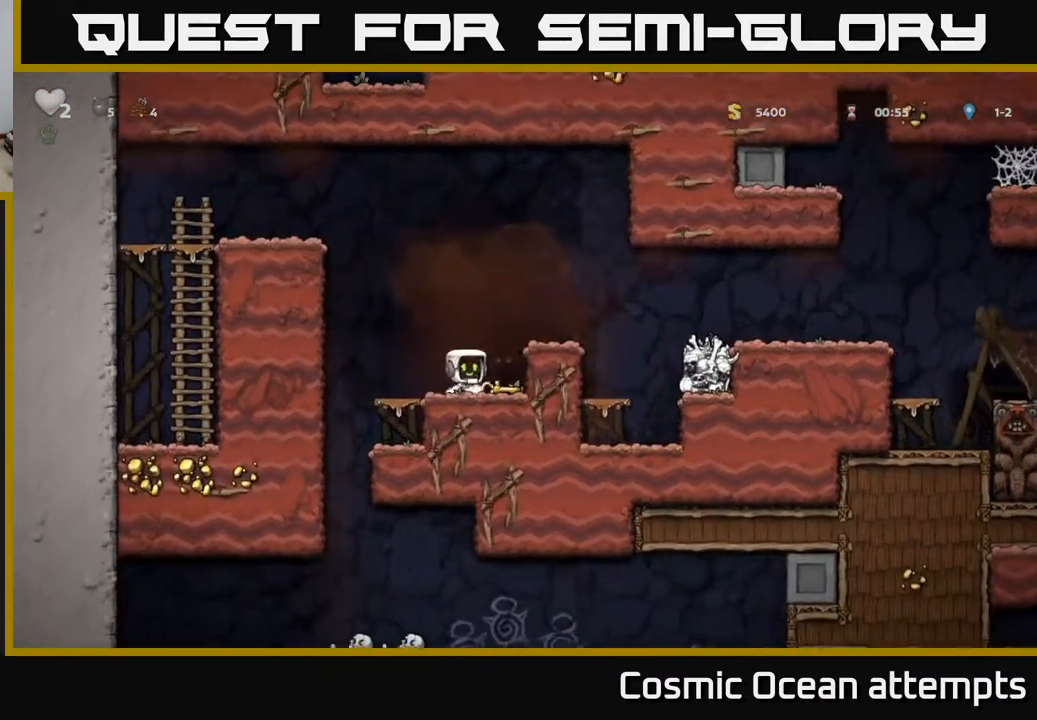
{"buttons": ["A", "DPAD_RIGHT"], "right_stick": "center", "events": [[67, "DPAD_DOWN", "down"], [100, "DPAD_RIGHT", "up"], [150, "X", "down"], [233, "DPAD_DOWN", "up"], [250, "DPAD_RIGHT", "down"], [250, "X", "up"], [267, "A", "down"]]}
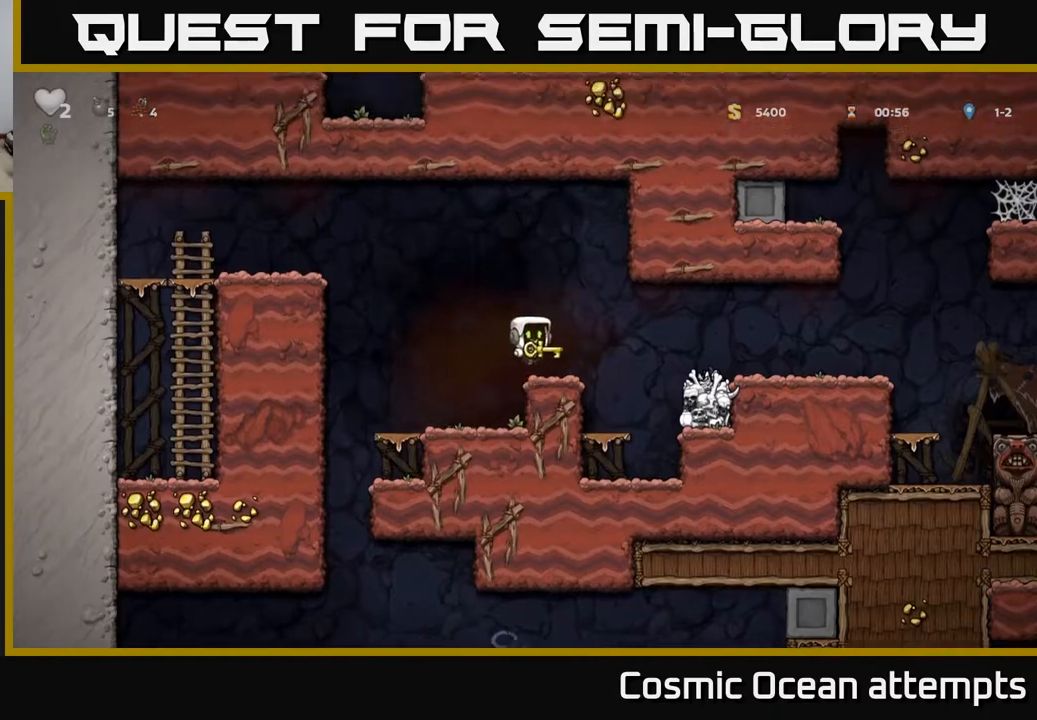
{"buttons": ["A", "DPAD_RIGHT"], "right_stick": "center", "events": [[183, "A", "up"], [417, "A", "down"]]}
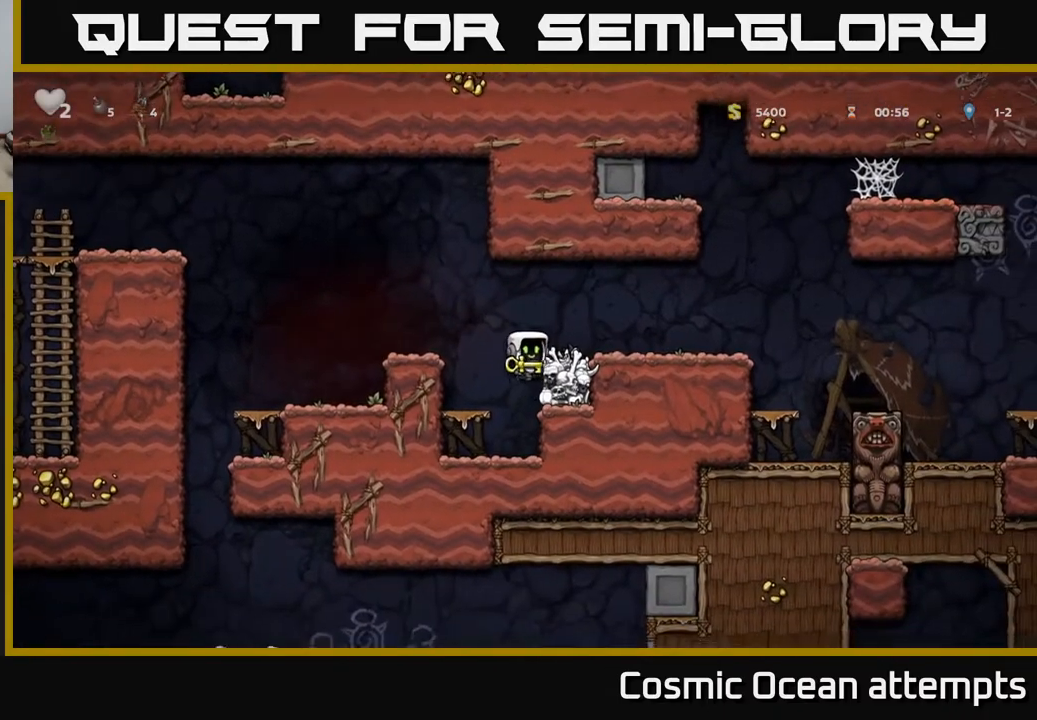
{"buttons": ["DPAD_RIGHT"], "right_stick": "center", "events": [[17, "A", "up"]]}
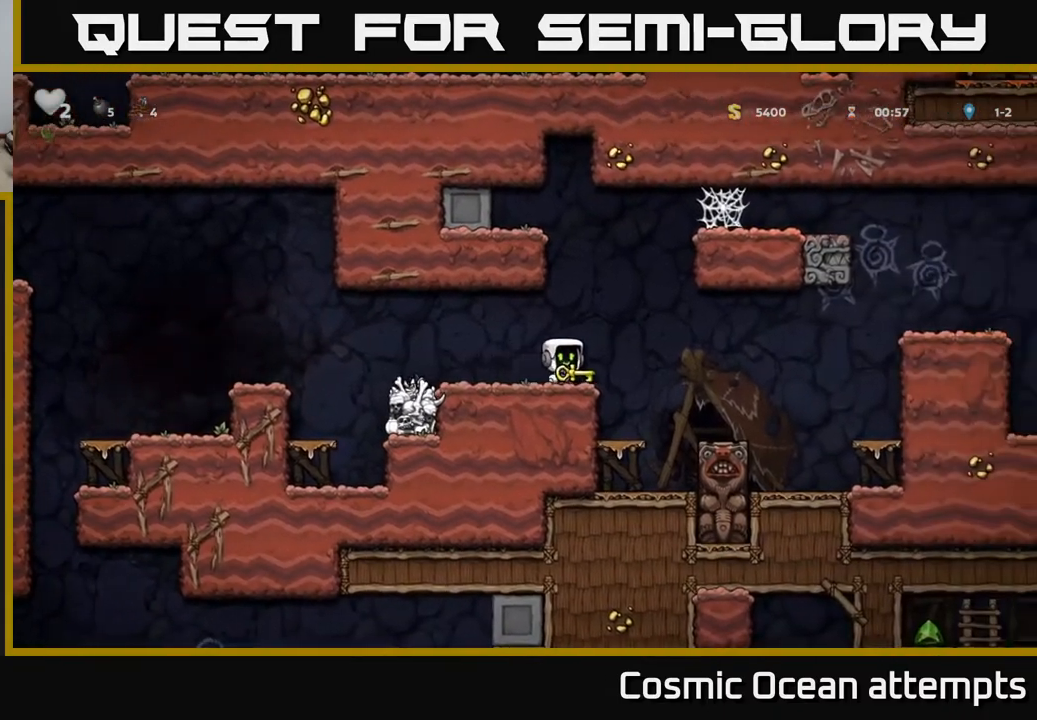
{"buttons": ["DPAD_RIGHT"], "right_stick": "center", "events": [[33, "A", "down"], [150, "A", "up"]]}
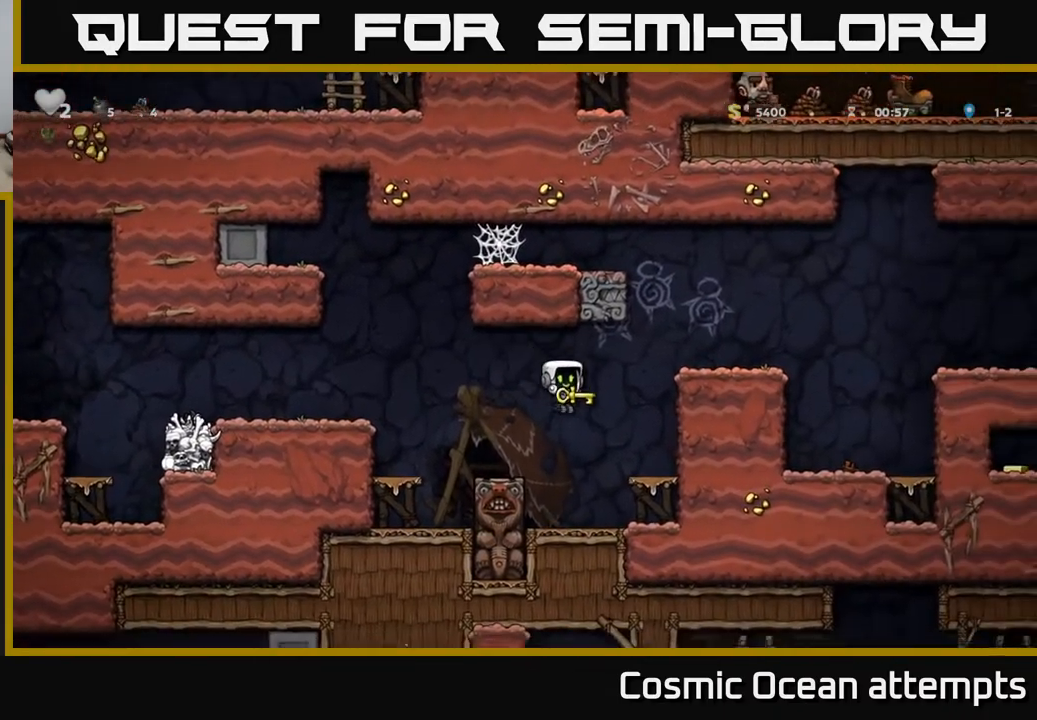
{"buttons": ["A", "DPAD_RIGHT"], "right_stick": "center", "events": [[200, "A", "down"], [367, "A", "up"], [500, "A", "down"]]}
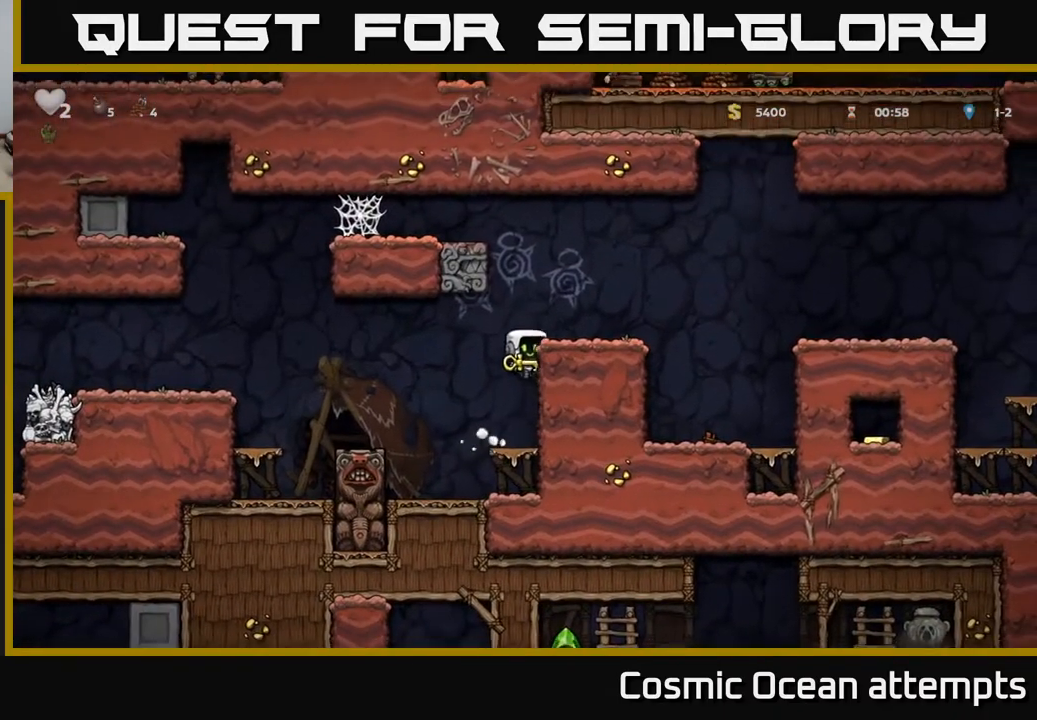
{"buttons": ["DPAD_RIGHT"], "right_stick": "center", "events": [[100, "A", "up"], [383, "A", "down"], [483, "A", "up"]]}